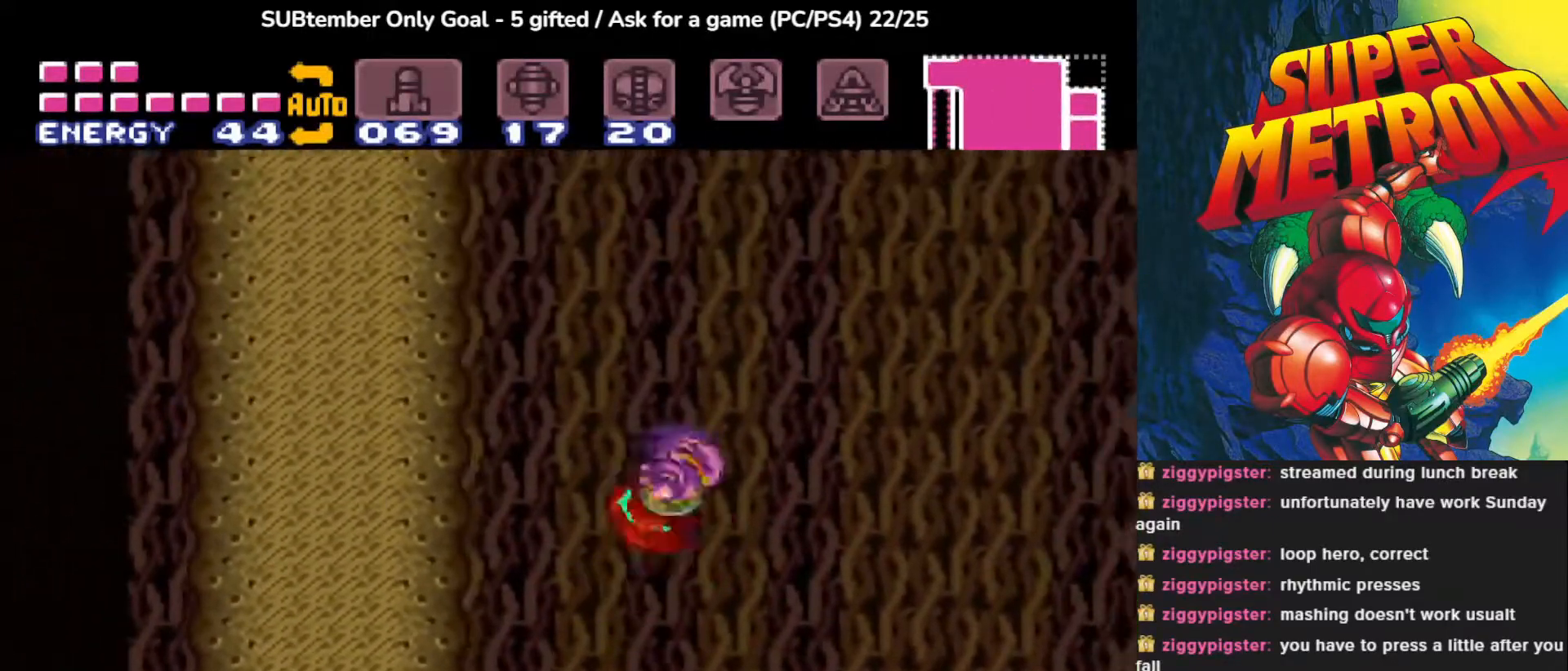
Gameplay with a controller (PlayStation layout); each line is a JSON object with the inputs held at the frame after it. "events" lists button and stick changes between this image and that frame as [ms after this image, input, new state], when the widget could be followed in between. Not read: left_stick right_stick.
{"buttons": [], "events": [[300, "DPAD_RIGHT", "up"], [483, "CROSS", "up"]]}
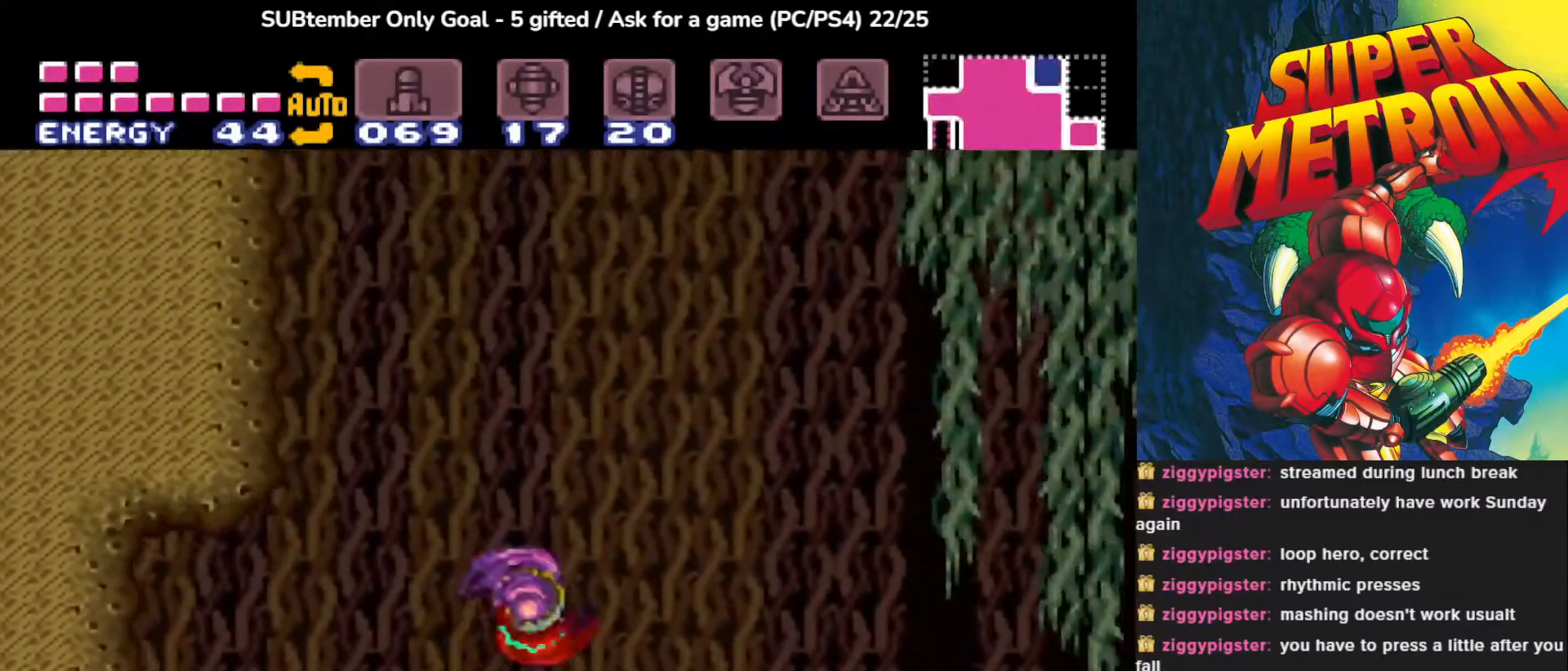
{"buttons": ["CROSS", "DPAD_LEFT"], "events": [[167, "CROSS", "down"], [383, "DPAD_LEFT", "down"]]}
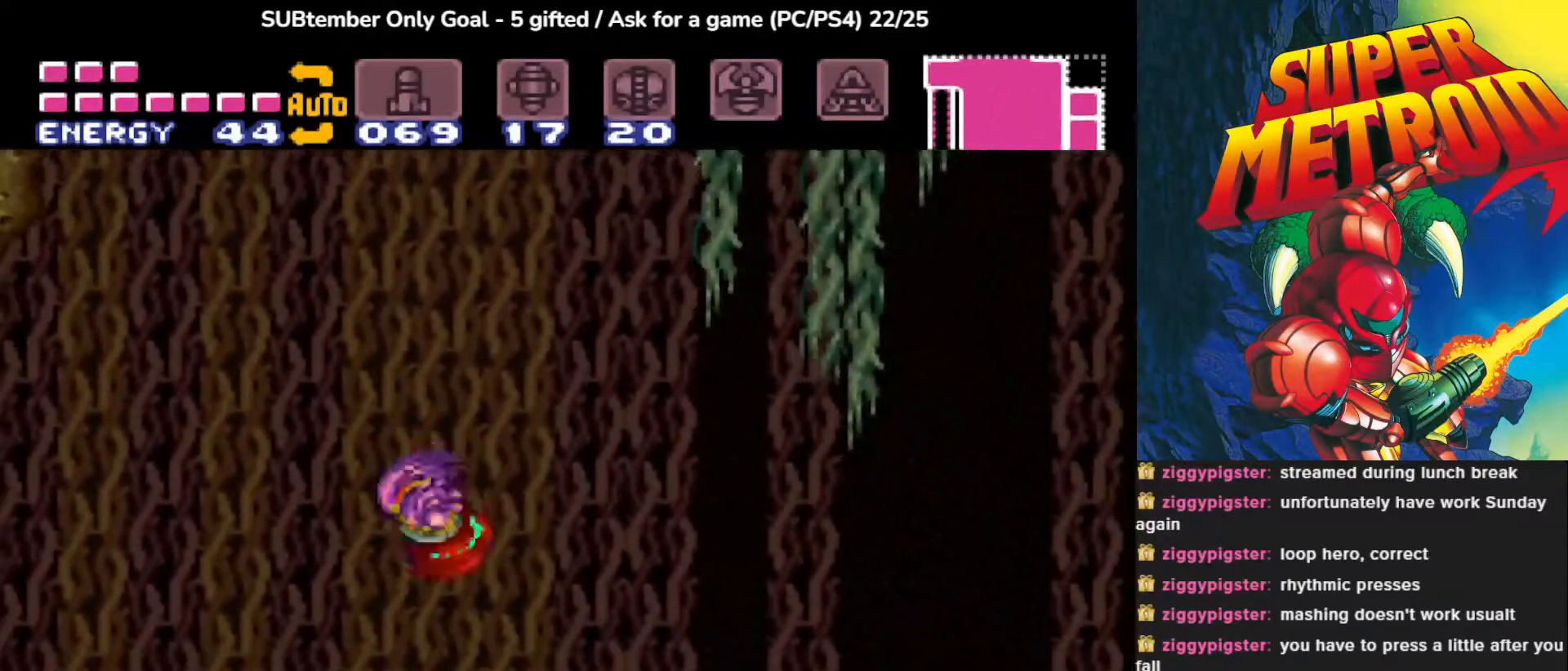
{"buttons": ["CROSS", "DPAD_RIGHT"], "events": [[167, "CROSS", "up"], [400, "DPAD_LEFT", "up"], [500, "CROSS", "down"], [500, "DPAD_RIGHT", "down"]]}
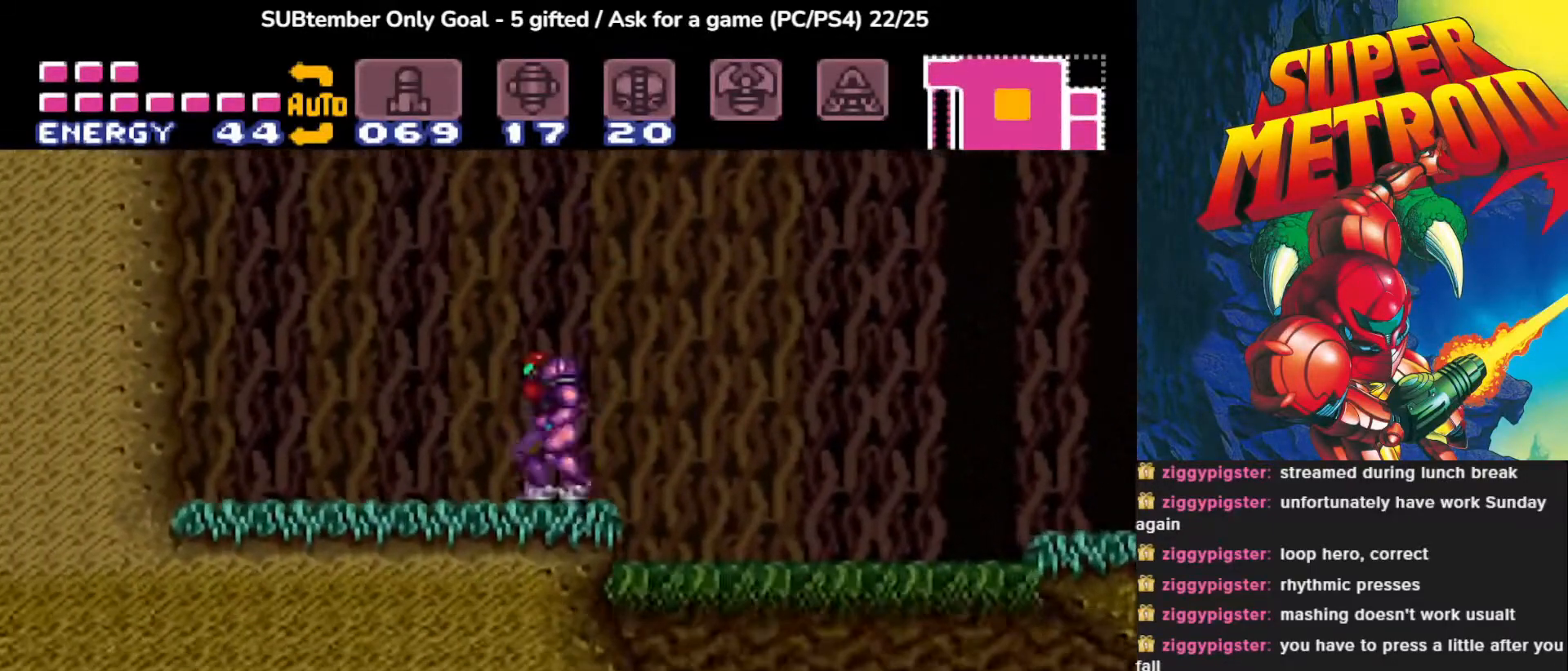
{"buttons": ["CROSS", "DPAD_RIGHT"], "events": []}
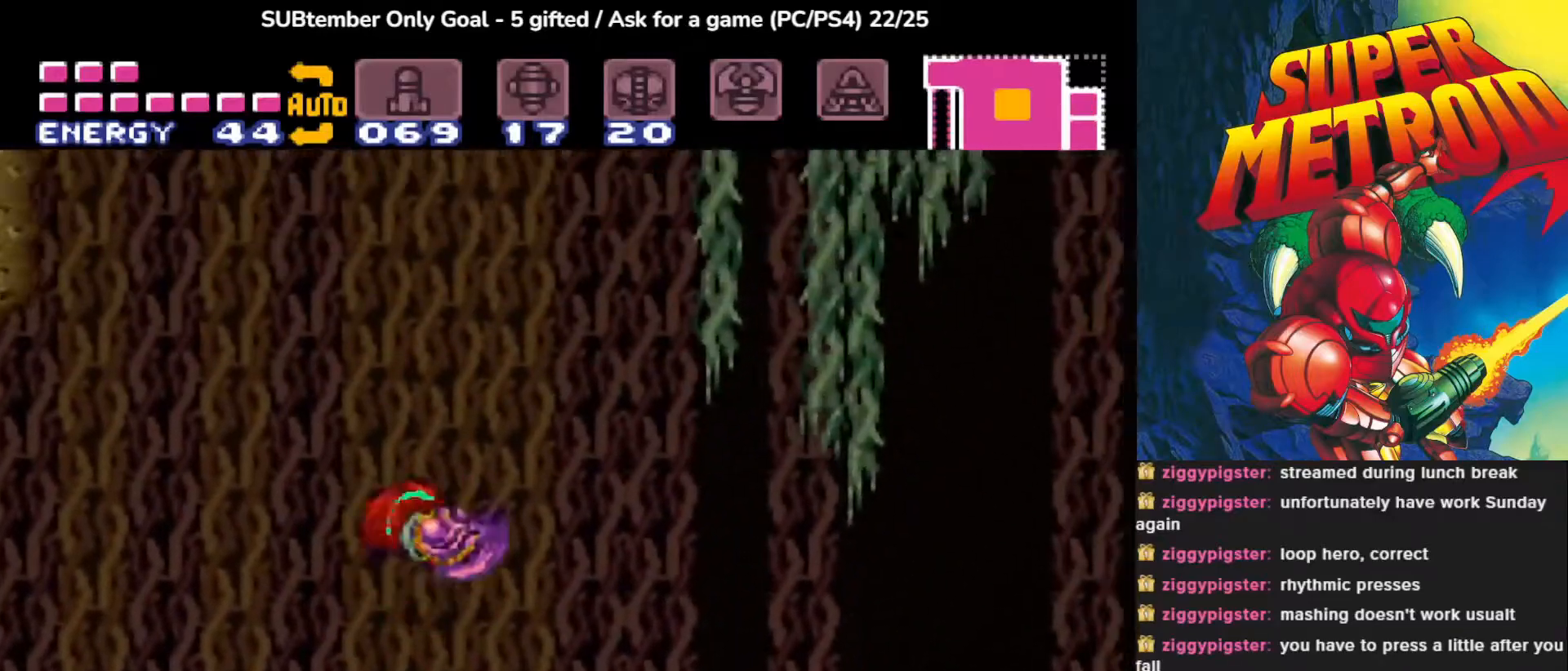
{"buttons": ["DPAD_LEFT"], "events": [[200, "CROSS", "up"], [300, "DPAD_RIGHT", "up"], [333, "CROSS", "down"], [333, "DPAD_LEFT", "down"], [483, "CROSS", "up"]]}
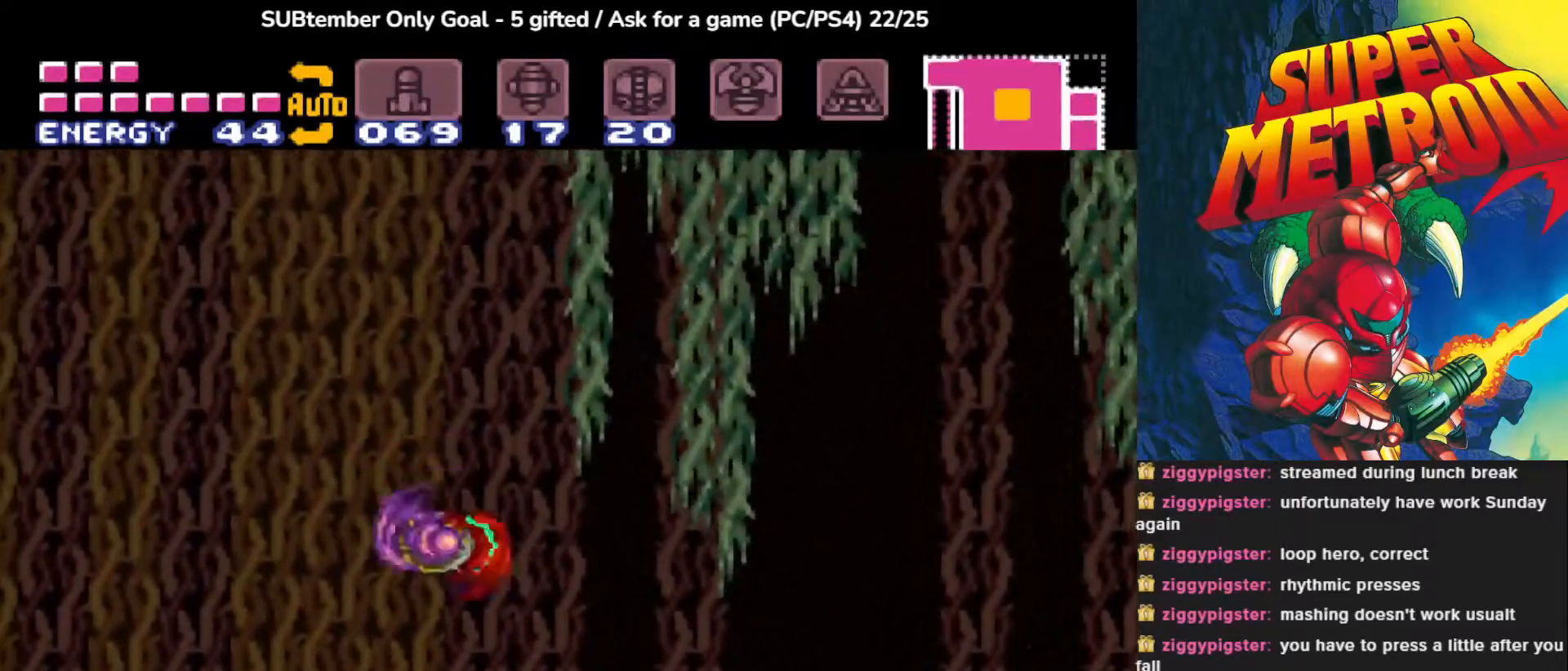
{"buttons": ["DPAD_LEFT"], "events": [[17, "CROSS", "down"], [183, "CROSS", "up"], [300, "CROSS", "down"], [483, "CROSS", "up"]]}
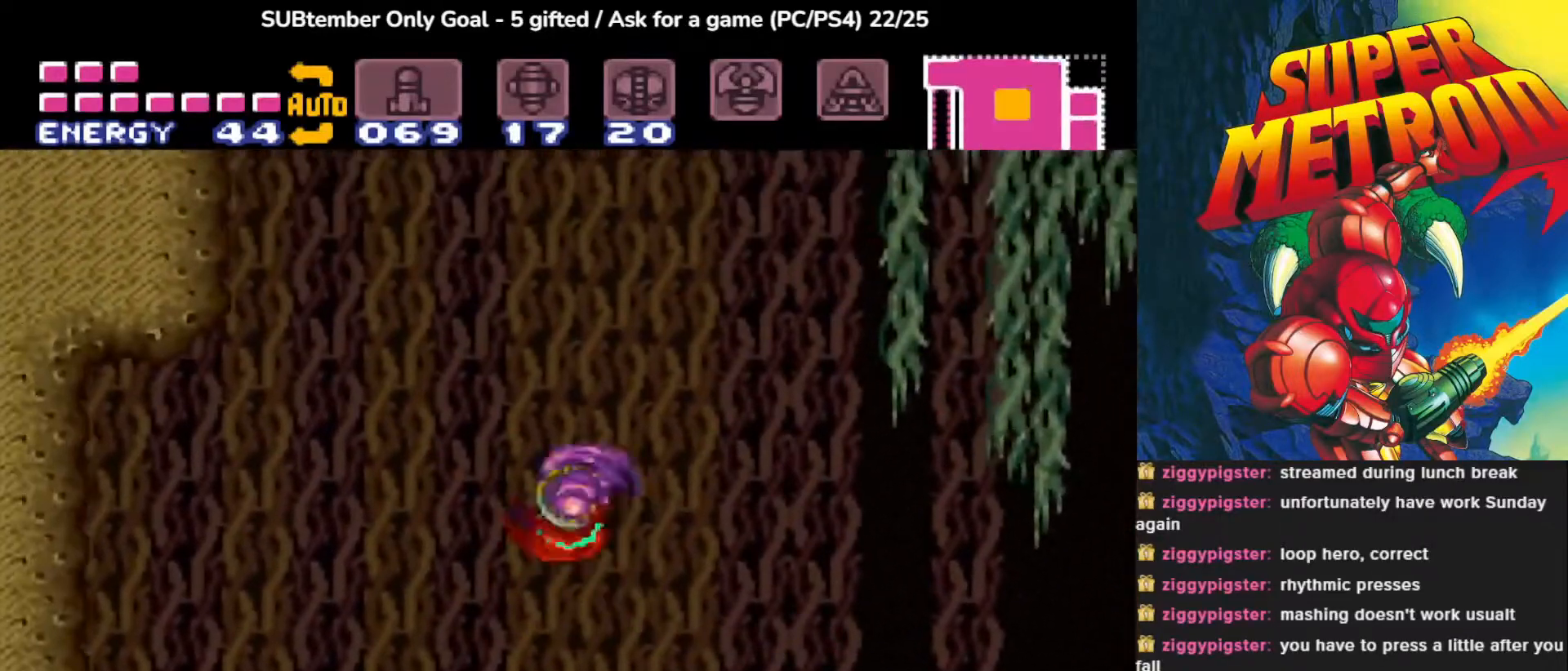
{"buttons": ["CROSS", "DPAD_RIGHT"], "events": [[333, "DPAD_LEFT", "up"], [350, "CROSS", "down"], [383, "DPAD_RIGHT", "down"]]}
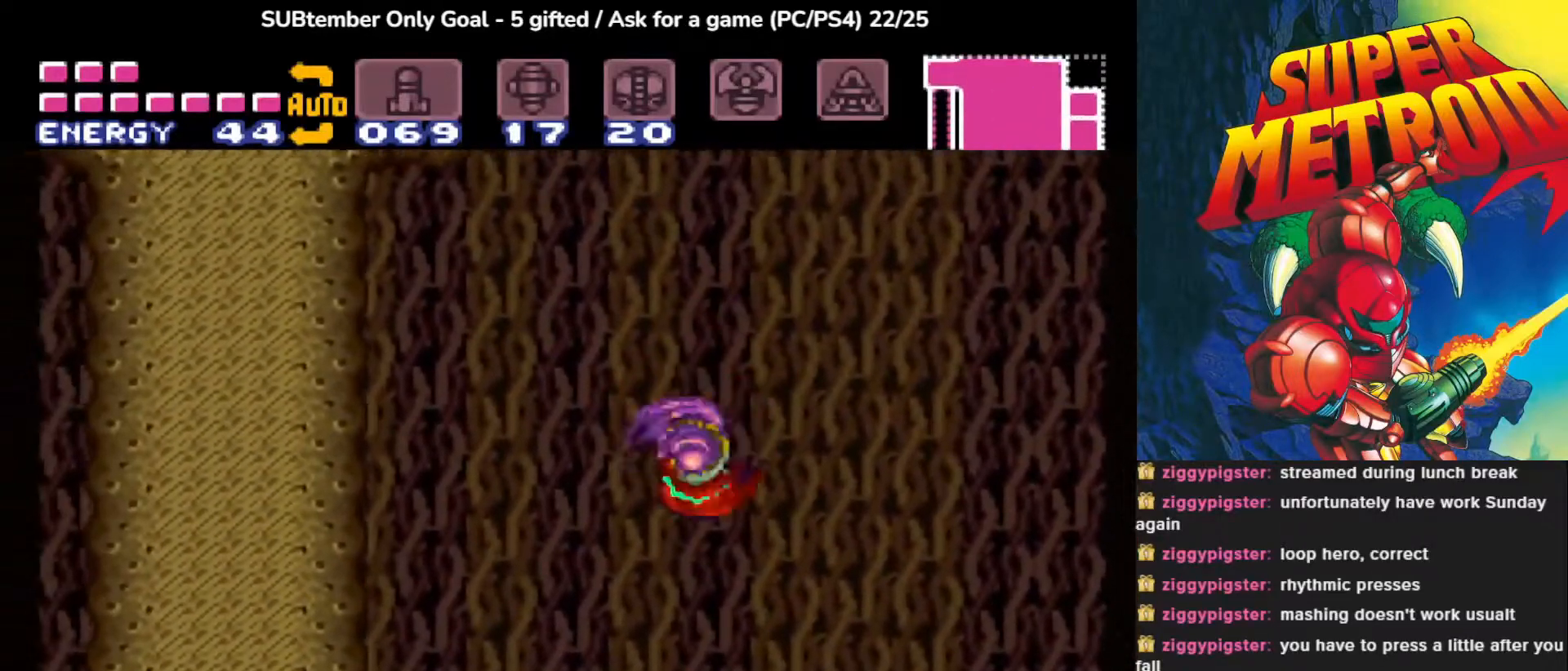
{"buttons": ["DPAD_LEFT"], "events": [[17, "CROSS", "up"], [83, "CROSS", "down"], [333, "CROSS", "up"], [367, "DPAD_RIGHT", "up"], [500, "DPAD_LEFT", "down"]]}
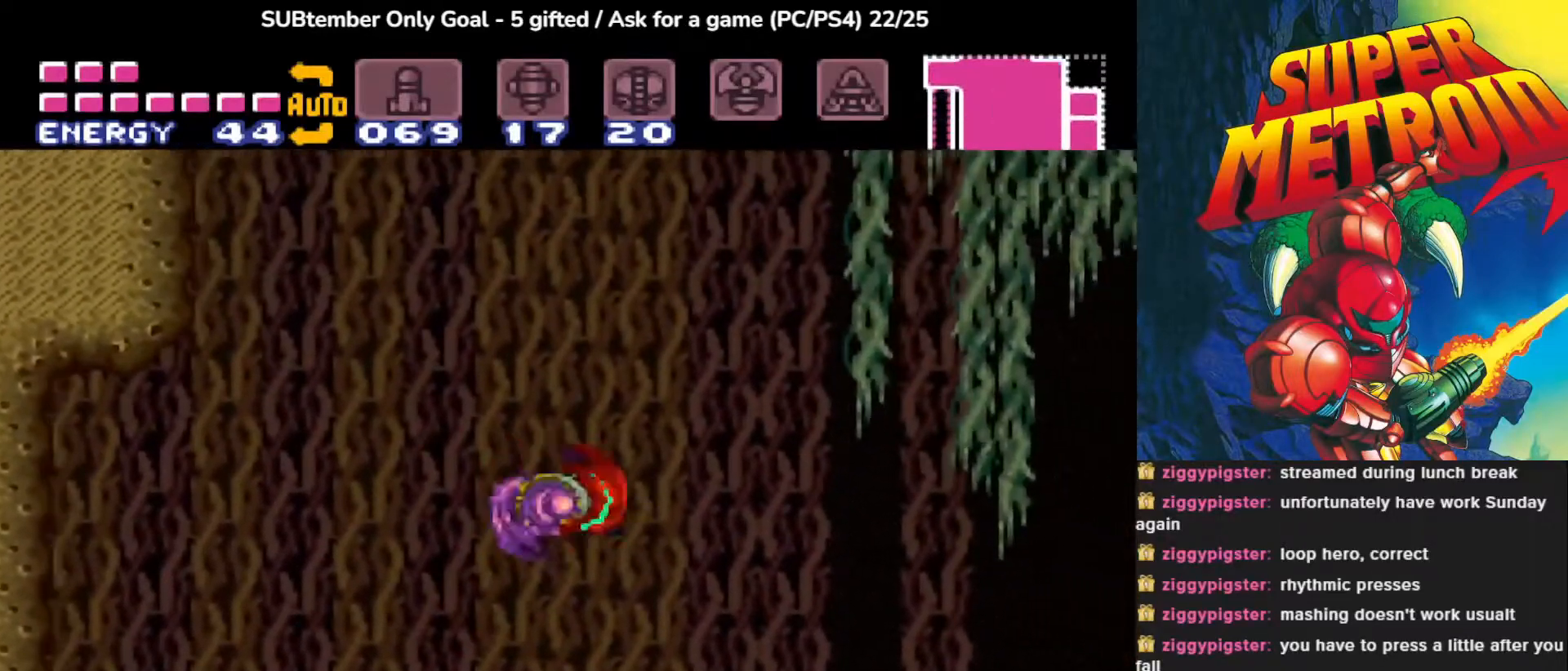
{"buttons": ["CROSS"], "events": [[33, "CROSS", "down"], [183, "CROSS", "up"], [233, "CROSS", "down"], [283, "DPAD_LEFT", "up"], [367, "CROSS", "up"], [433, "CROSS", "down"]]}
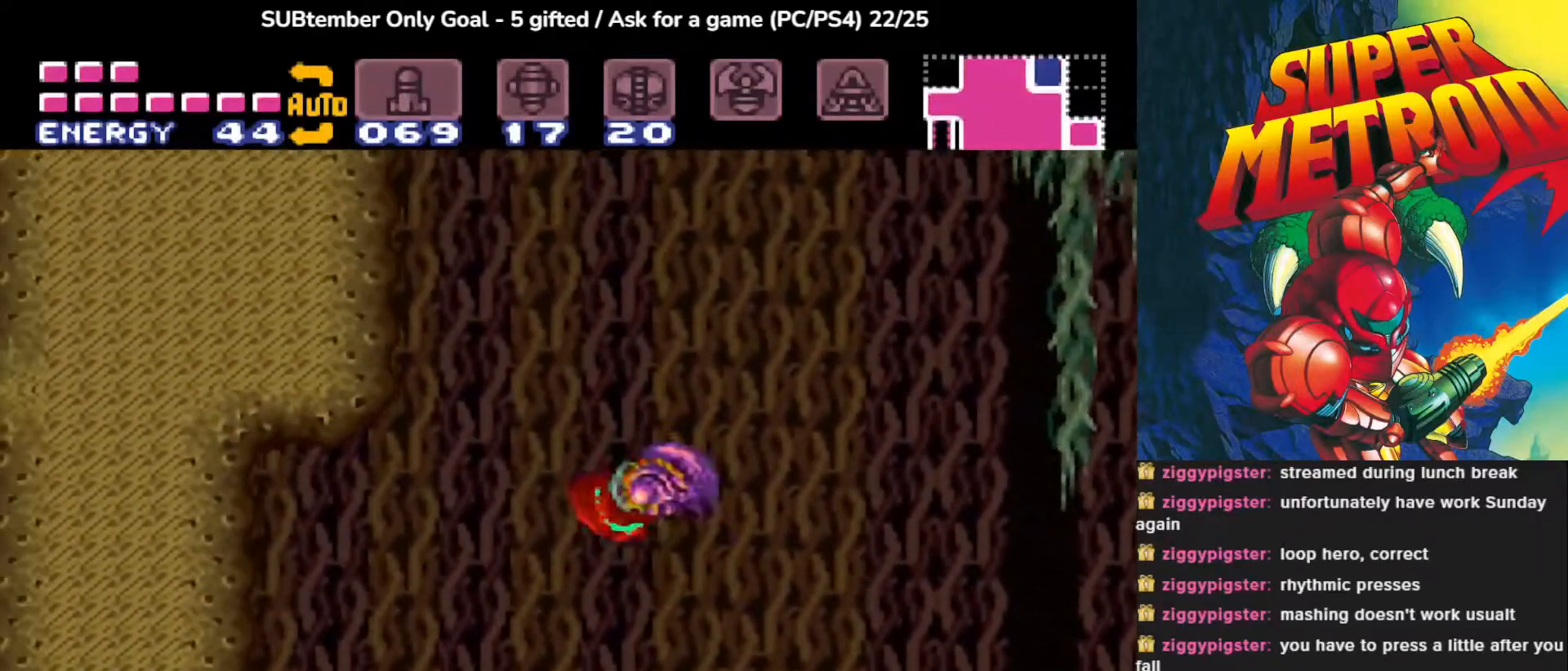
{"buttons": ["DPAD_RIGHT"], "events": [[83, "CROSS", "up"], [150, "CROSS", "down"], [283, "CROSS", "up"], [317, "DPAD_RIGHT", "down"], [333, "CROSS", "down"], [483, "CROSS", "up"]]}
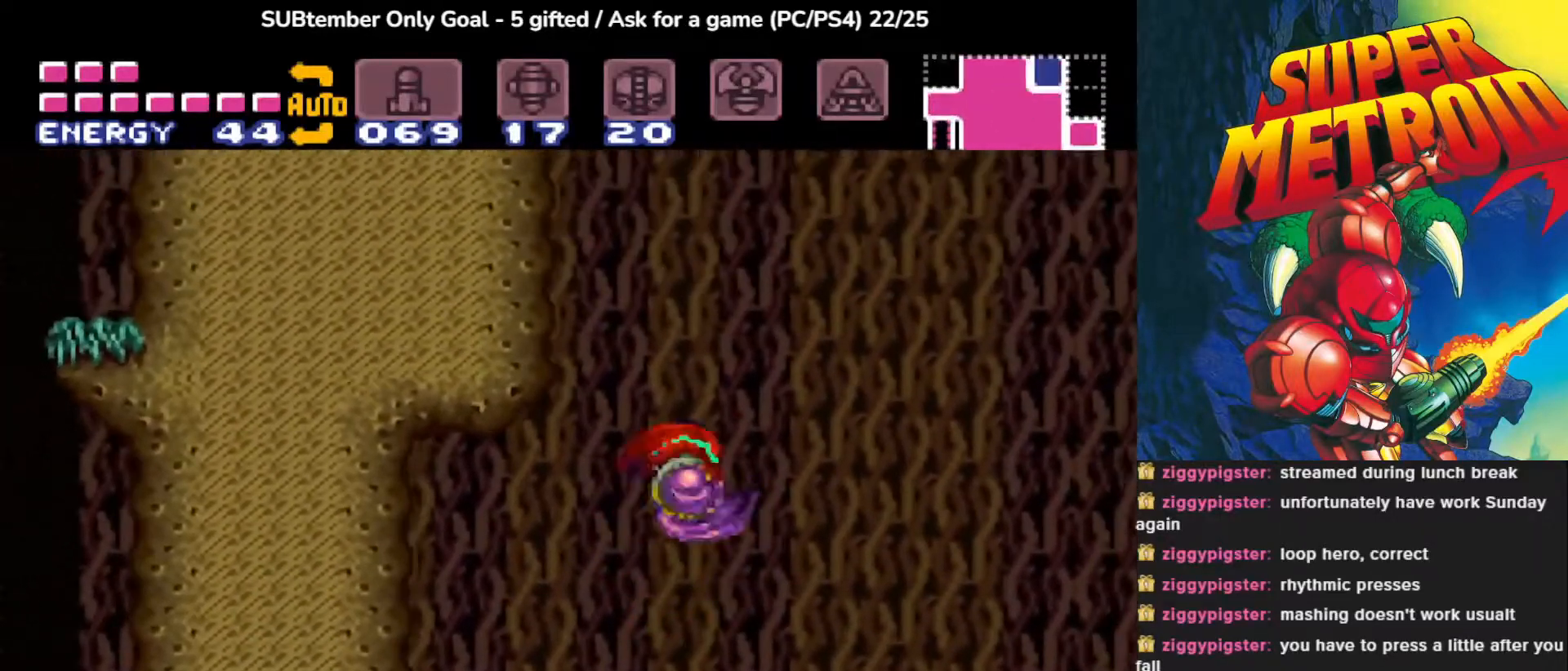
{"buttons": ["CROSS"], "events": [[33, "CROSS", "down"], [83, "DPAD_RIGHT", "up"], [183, "CROSS", "up"], [283, "CROSS", "down"], [417, "CROSS", "up"], [467, "CROSS", "down"]]}
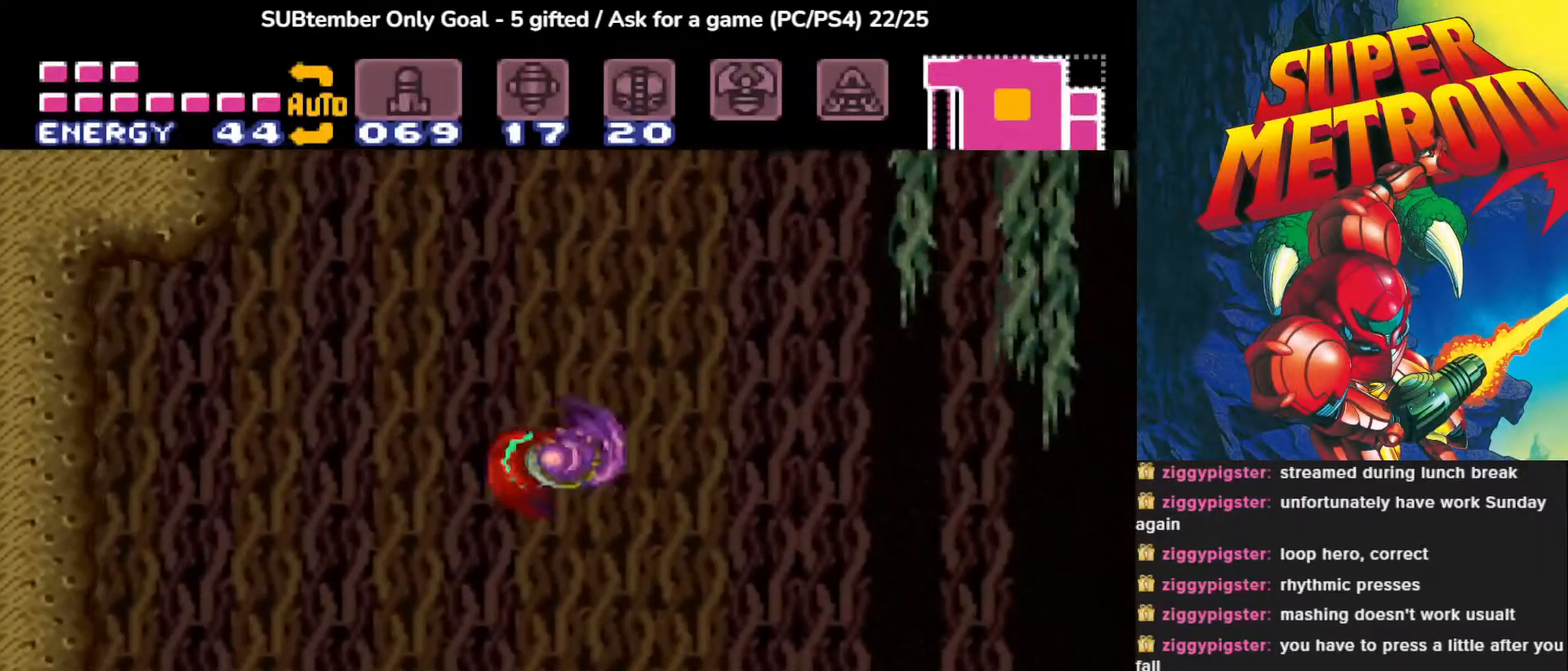
{"buttons": [], "events": [[100, "DPAD_LEFT", "down"], [117, "CROSS", "up"], [167, "CROSS", "down"], [367, "CROSS", "up"], [483, "DPAD_LEFT", "up"]]}
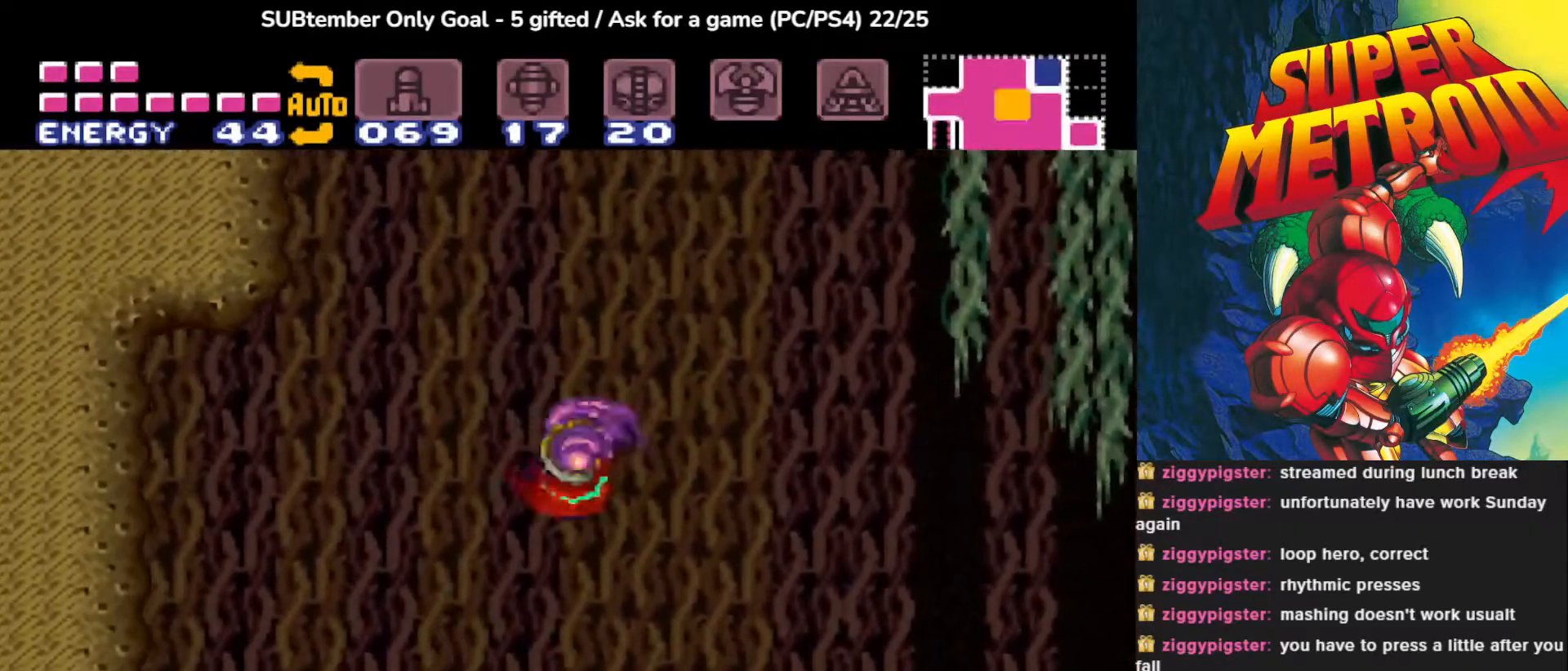
{"buttons": ["DPAD_RIGHT"], "events": [[100, "CROSS", "down"], [300, "CROSS", "up"], [417, "DPAD_RIGHT", "down"]]}
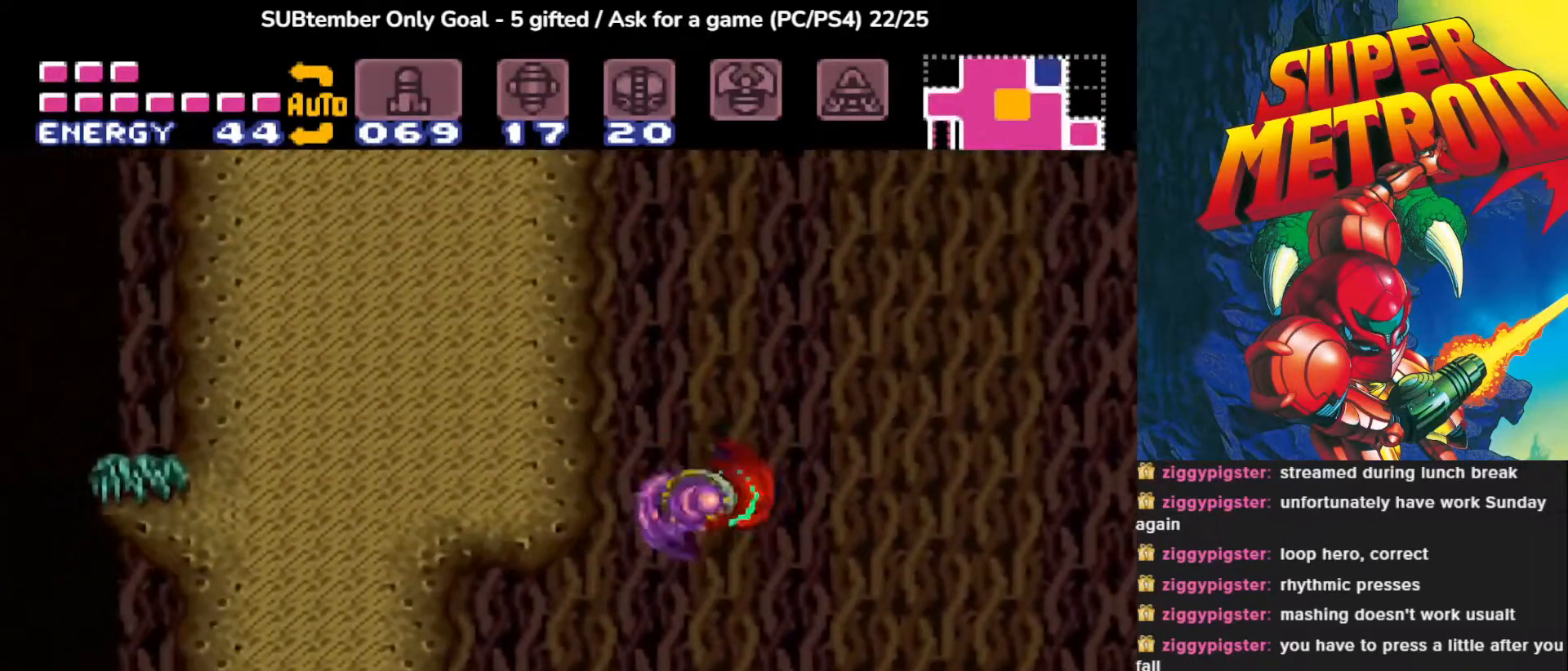
{"buttons": ["CROSS", "DPAD_RIGHT"], "events": [[67, "DPAD_RIGHT", "up"], [167, "CROSS", "down"], [383, "DPAD_RIGHT", "down"]]}
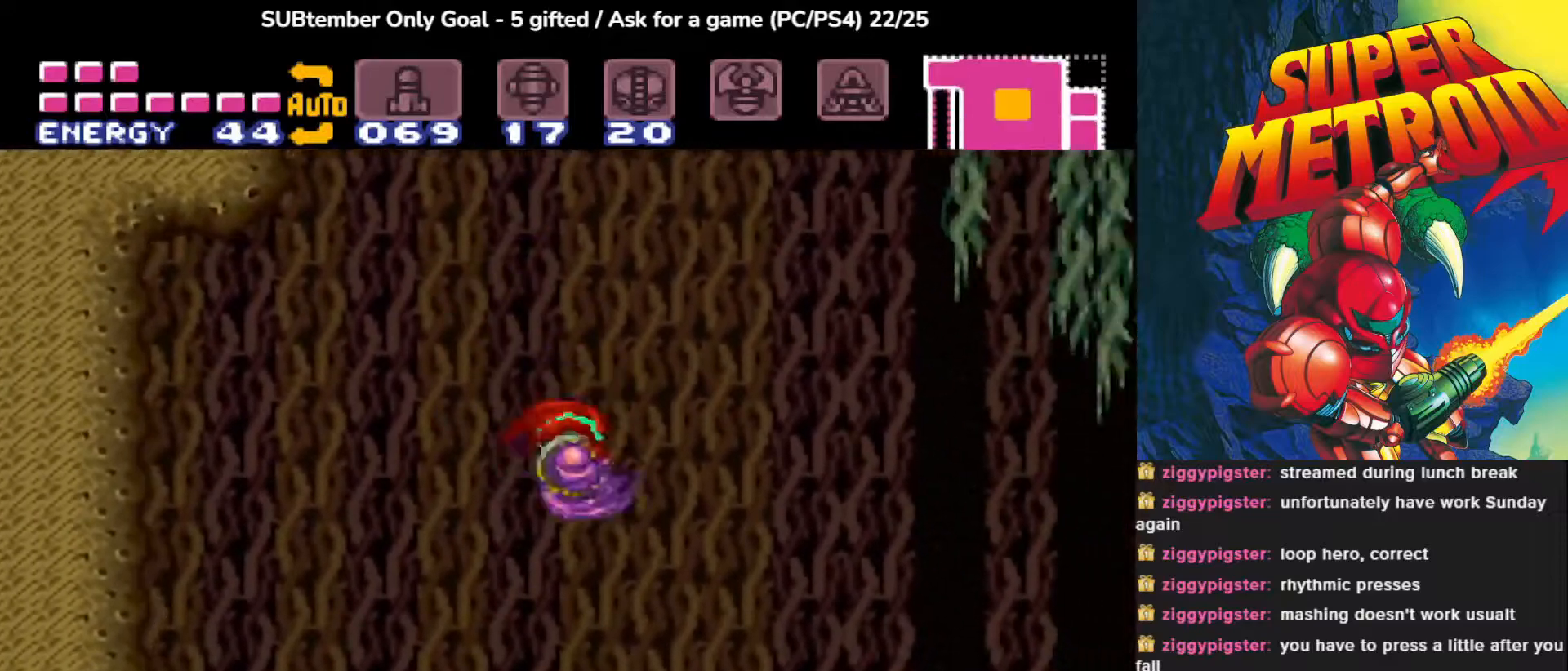
{"buttons": ["DPAD_LEFT"], "events": [[117, "DPAD_RIGHT", "up"], [133, "CROSS", "up"], [217, "CROSS", "down"], [217, "DPAD_LEFT", "down"], [433, "CROSS", "up"]]}
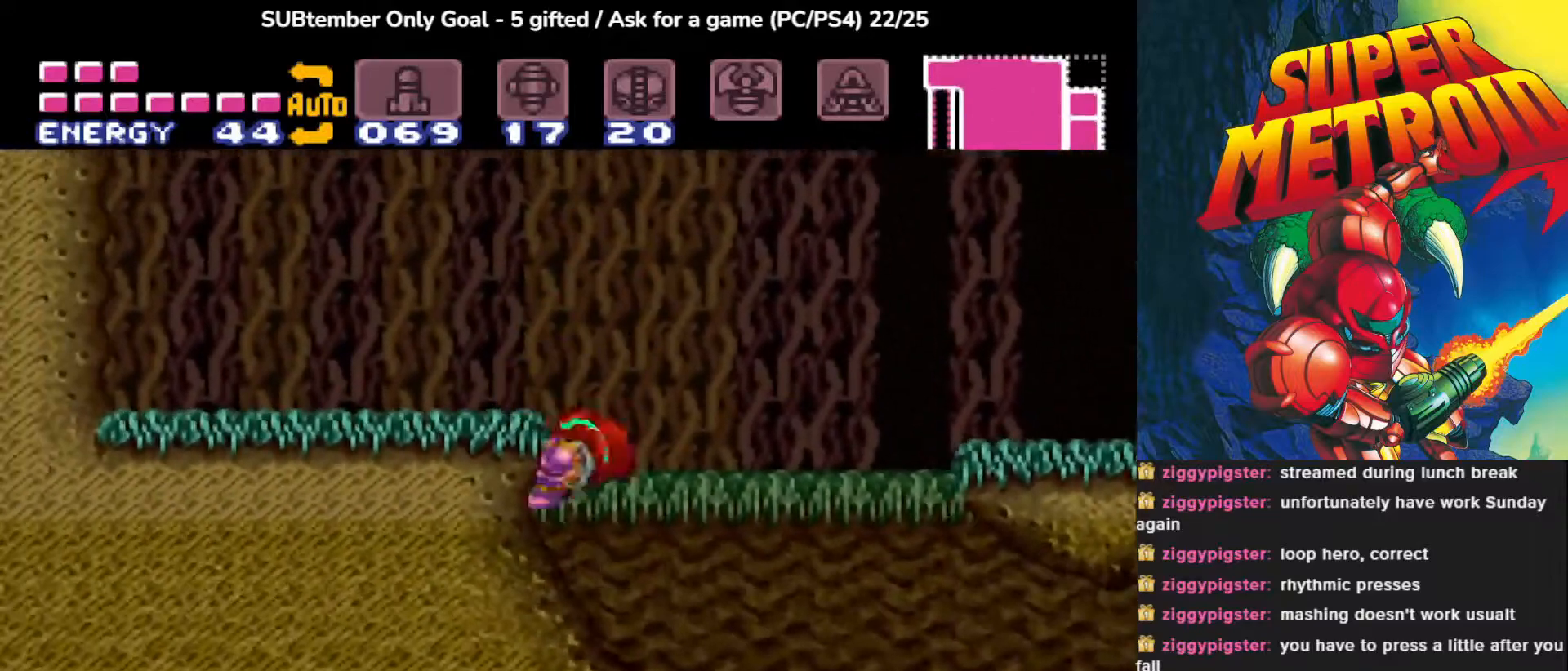
{"buttons": ["DPAD_LEFT"], "events": [[133, "CROSS", "down"], [483, "CROSS", "up"]]}
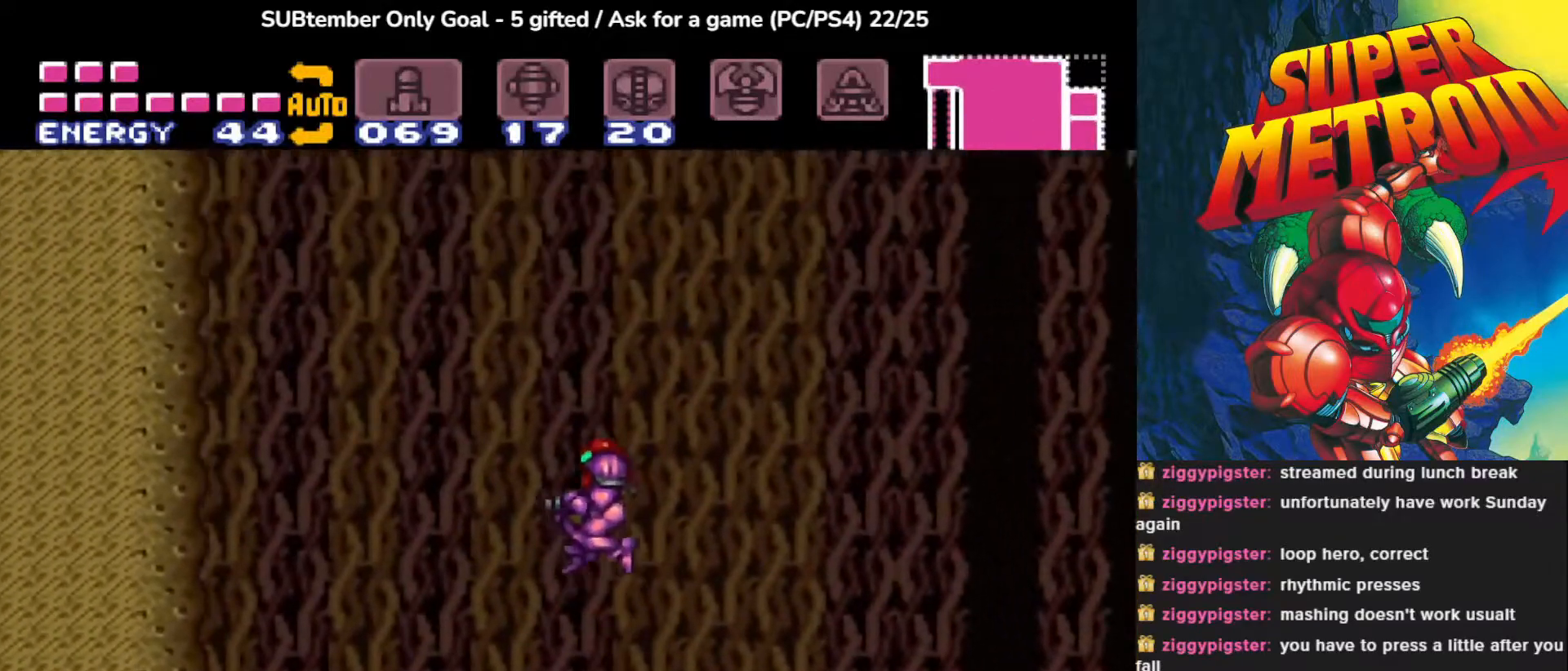
{"buttons": [], "events": [[467, "DPAD_LEFT", "up"]]}
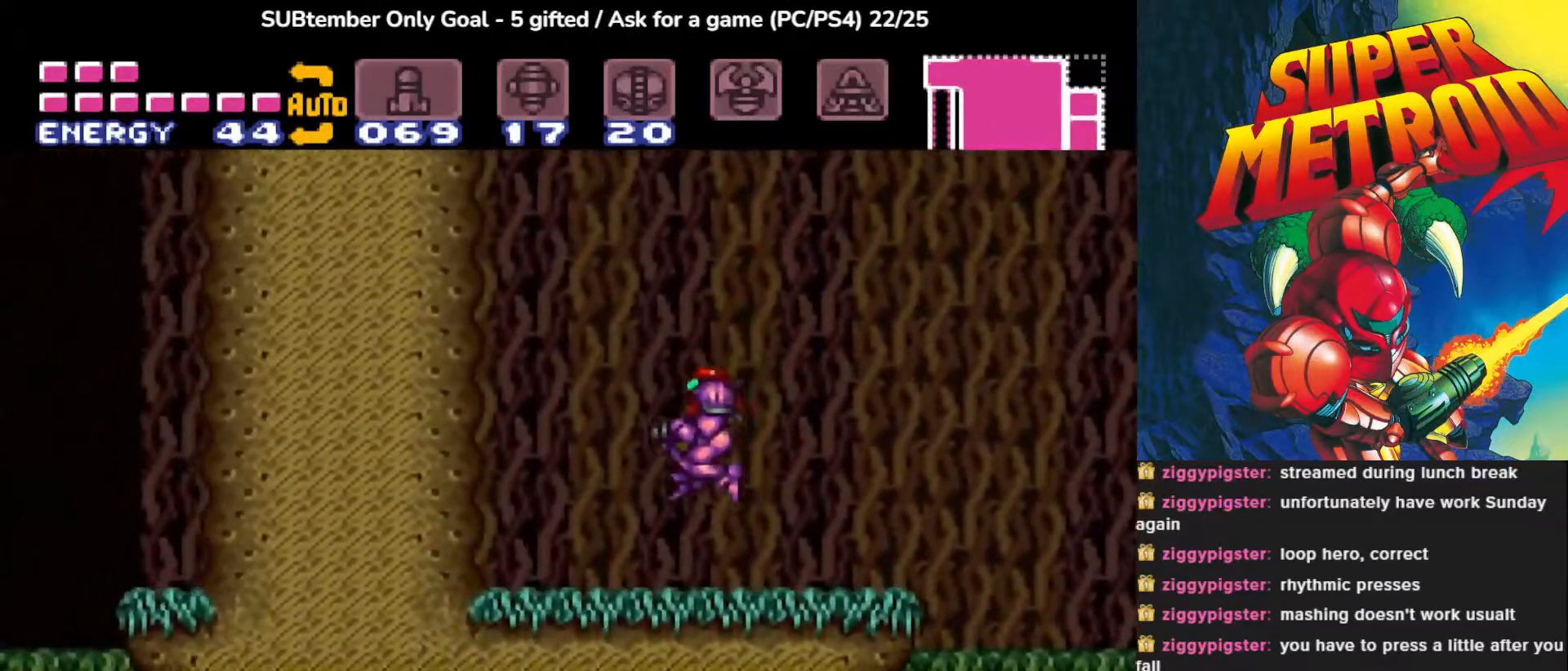
{"buttons": ["CROSS", "DPAD_RIGHT"], "events": [[100, "DPAD_RIGHT", "down"], [183, "CROSS", "down"]]}
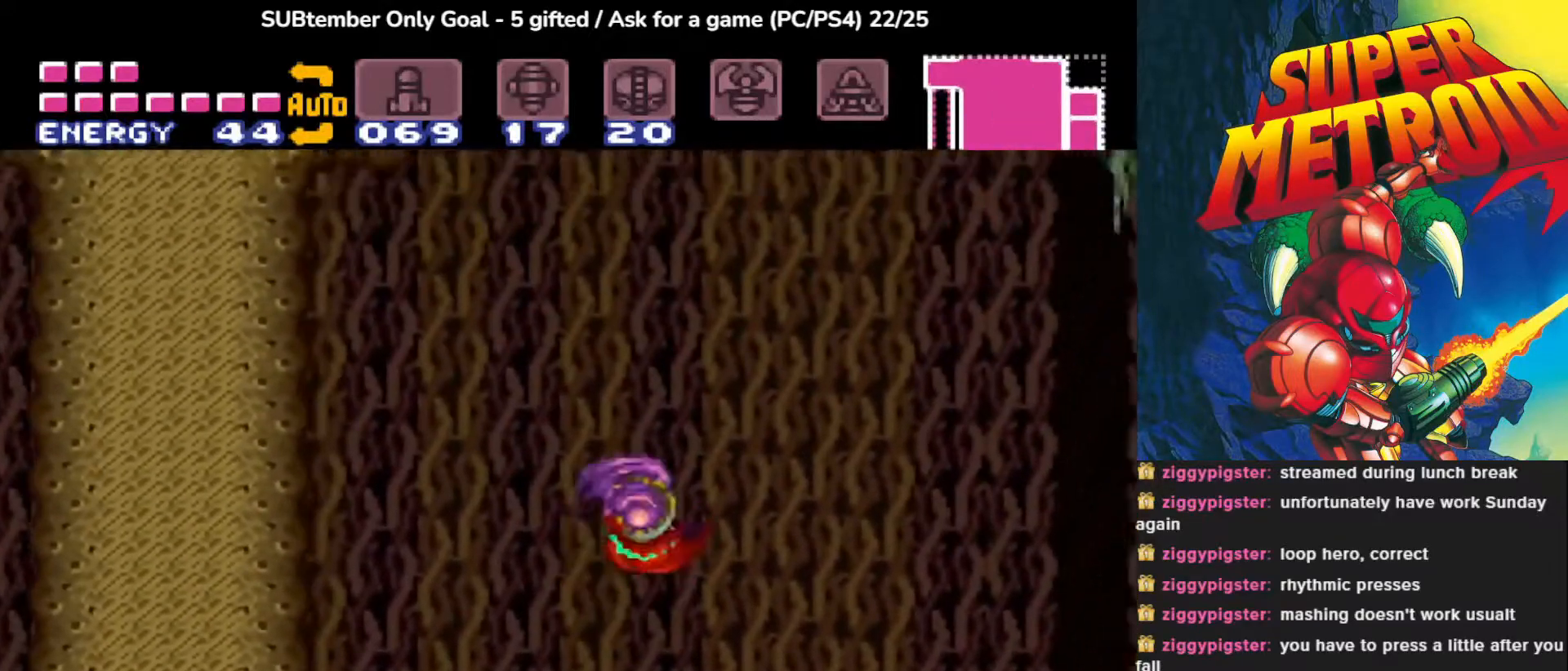
{"buttons": [], "events": [[400, "DPAD_RIGHT", "up"], [467, "CROSS", "up"]]}
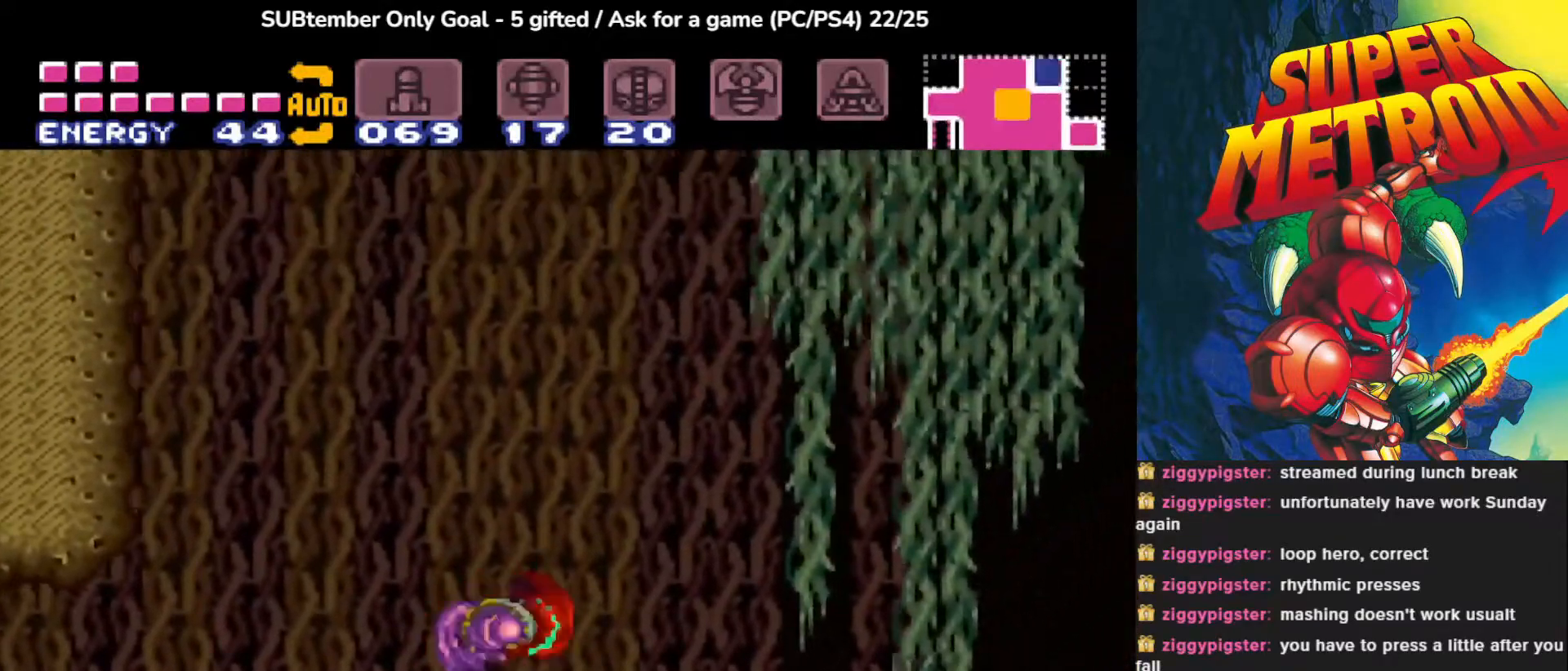
{"buttons": ["CROSS", "DPAD_LEFT"], "events": [[50, "DPAD_LEFT", "down"], [167, "CROSS", "down"]]}
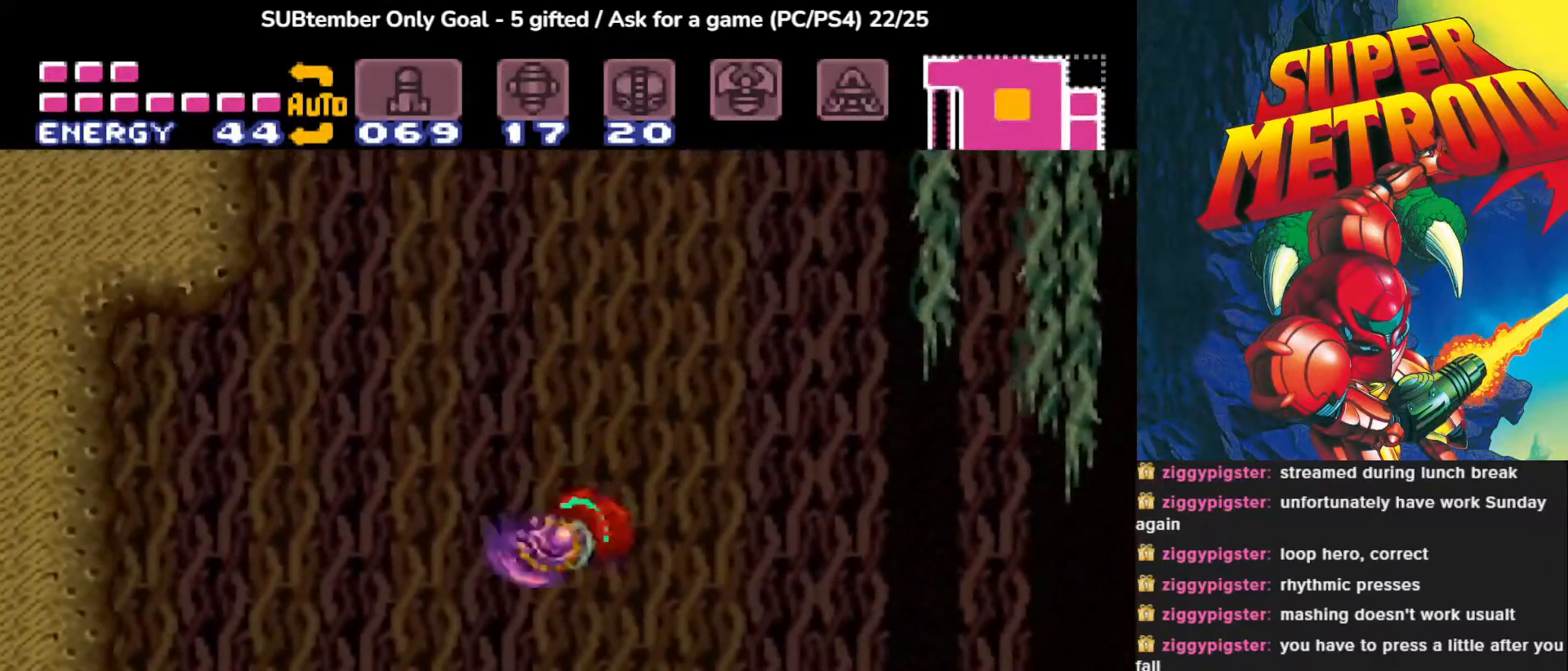
{"buttons": ["DPAD_RIGHT"], "events": [[200, "CROSS", "up"], [367, "DPAD_LEFT", "up"], [500, "DPAD_RIGHT", "down"]]}
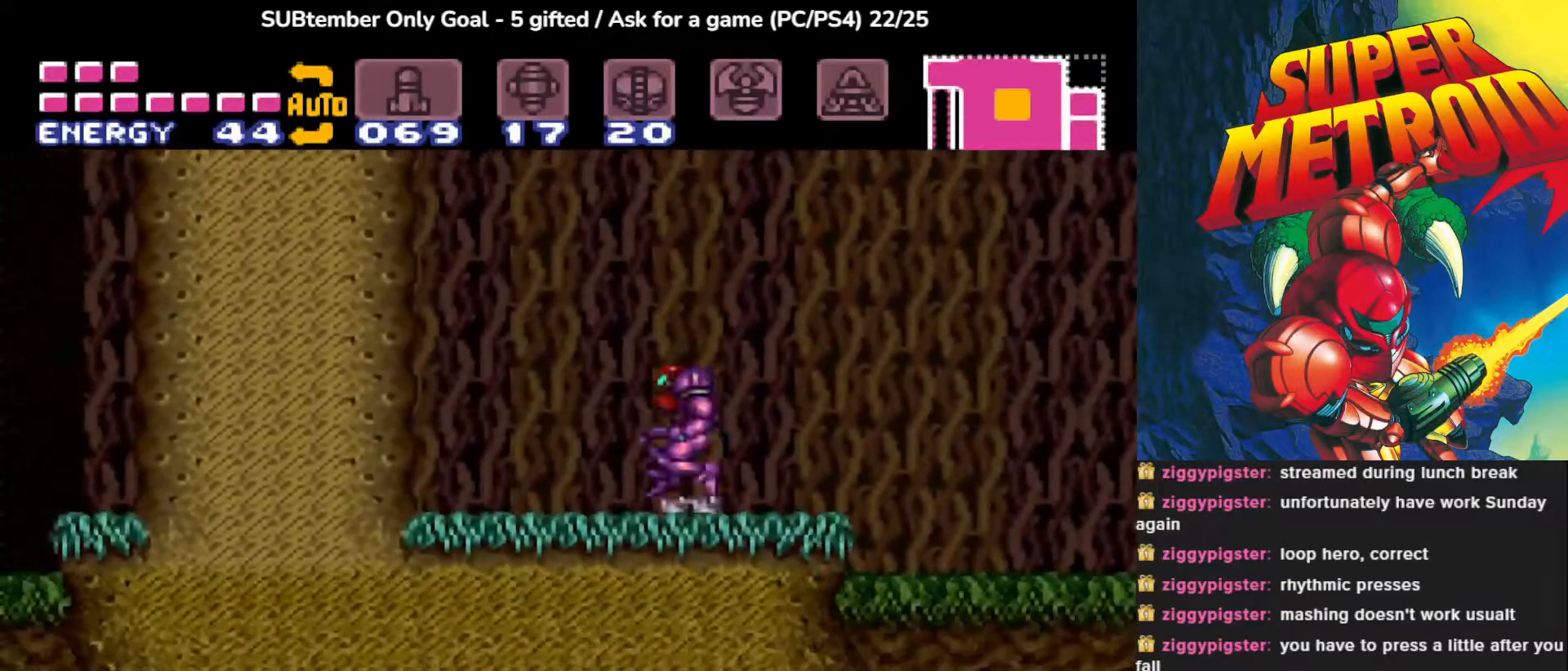
{"buttons": ["CROSS", "DPAD_RIGHT"], "events": [[50, "CROSS", "down"]]}
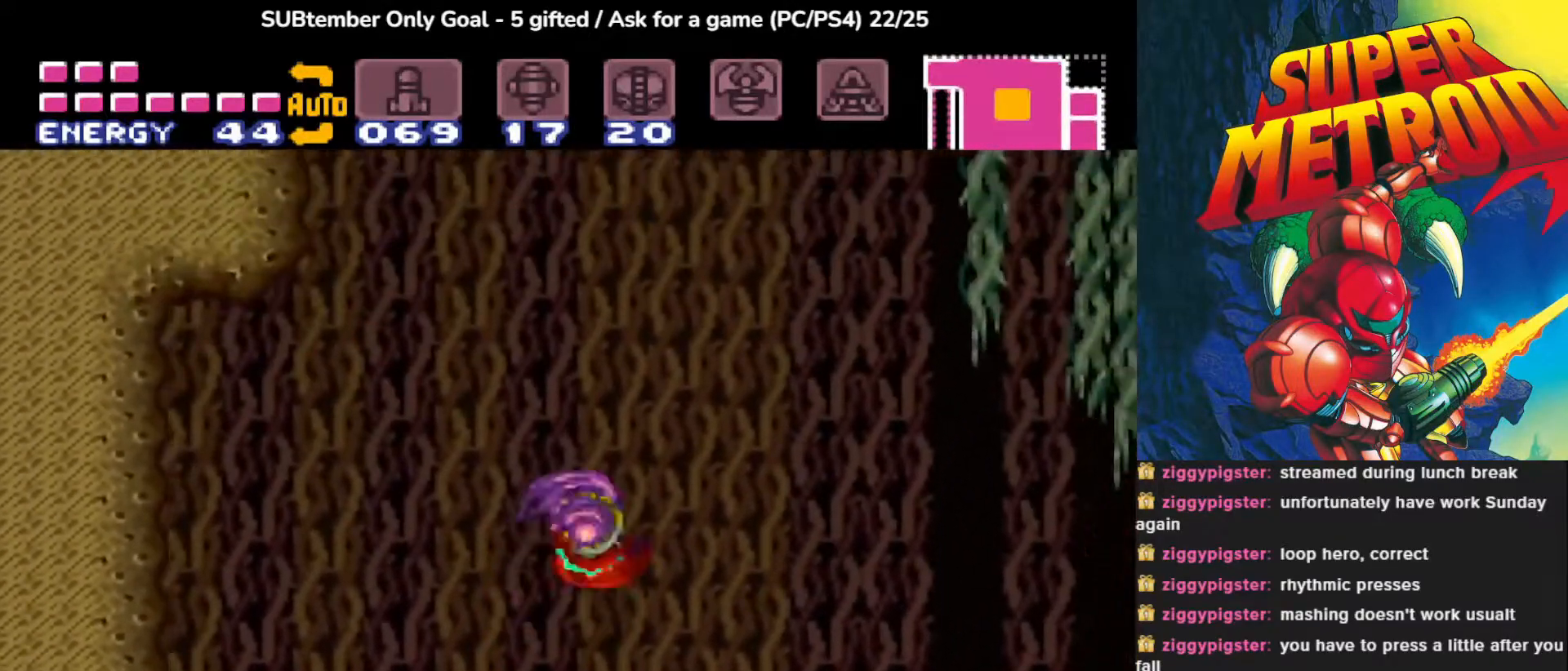
{"buttons": ["CROSS", "DPAD_LEFT"], "events": [[100, "DPAD_RIGHT", "up"], [250, "CROSS", "up"], [433, "DPAD_LEFT", "down"], [467, "CROSS", "down"]]}
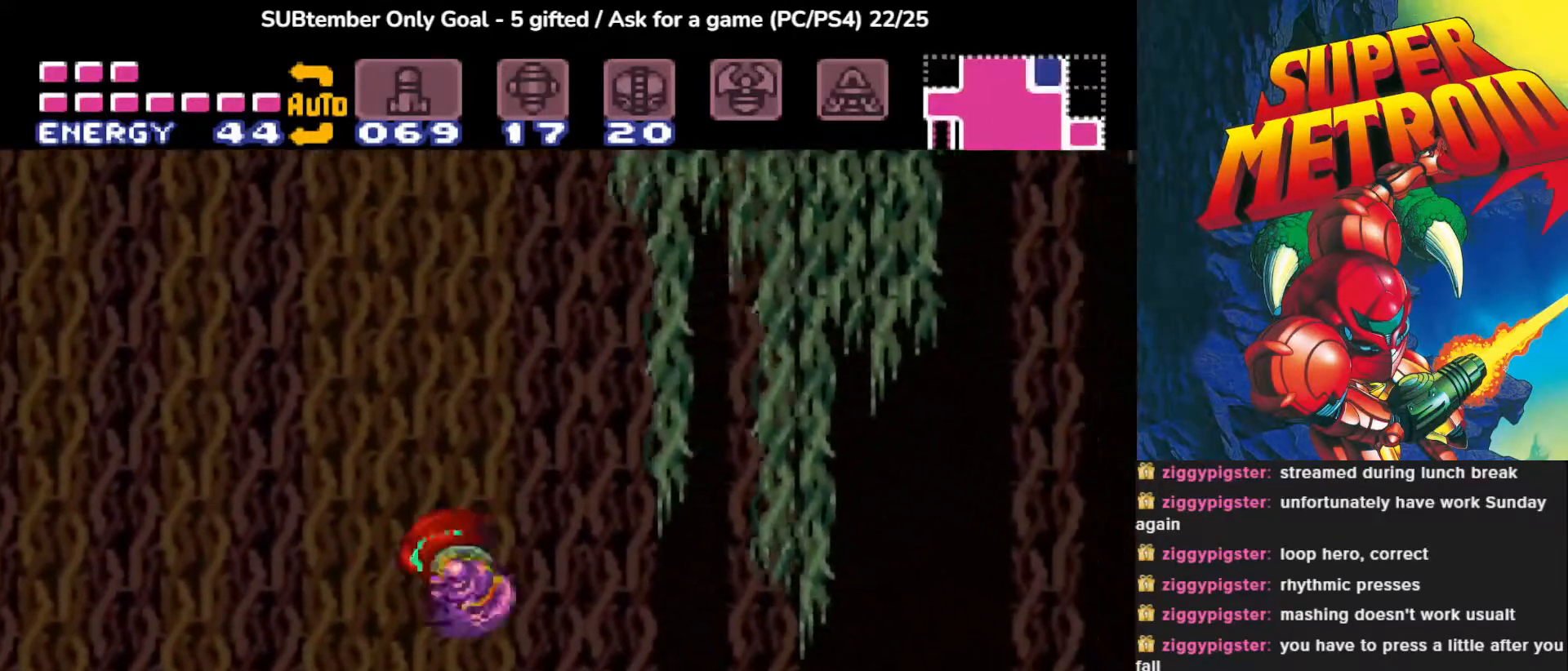
{"buttons": ["CROSS", "DPAD_LEFT"], "events": []}
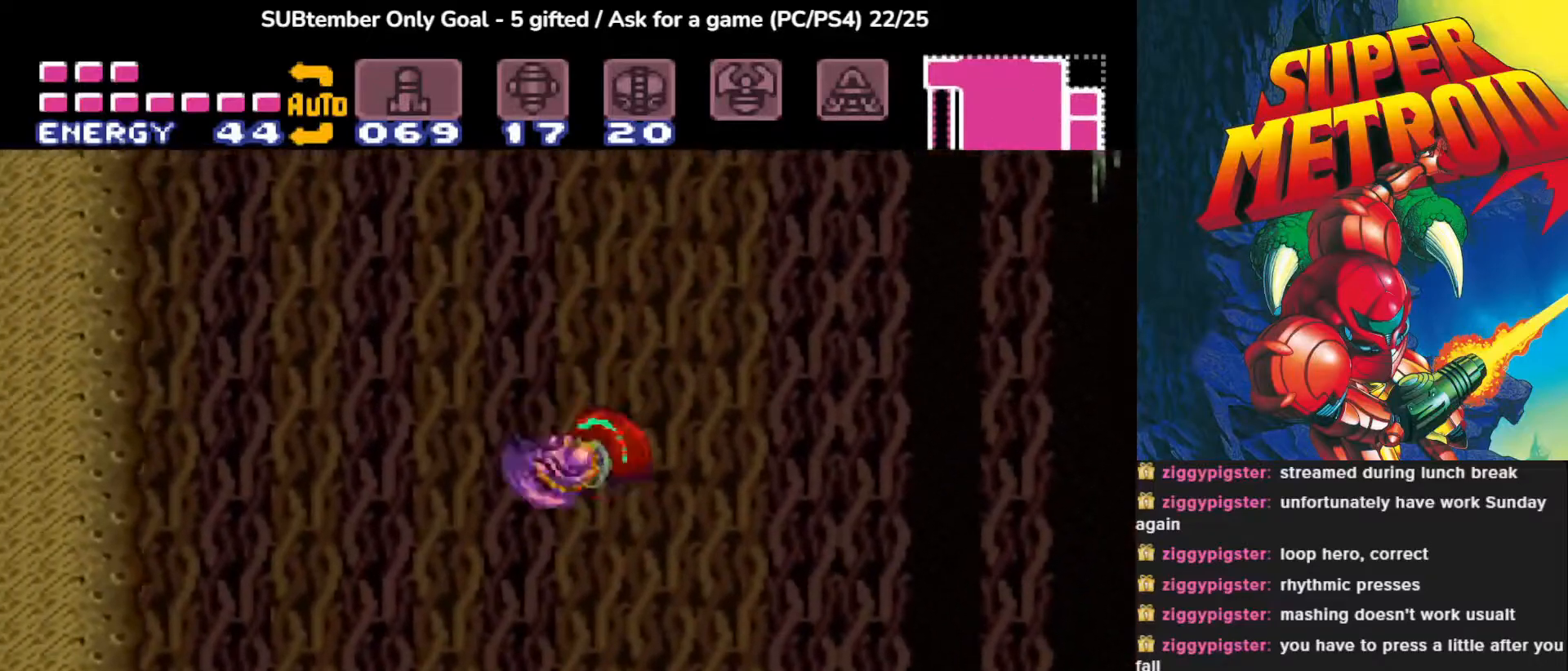
{"buttons": ["CROSS", "DPAD_RIGHT"], "events": [[50, "CROSS", "up"], [100, "DPAD_LEFT", "up"], [267, "DPAD_RIGHT", "down"], [350, "CROSS", "down"]]}
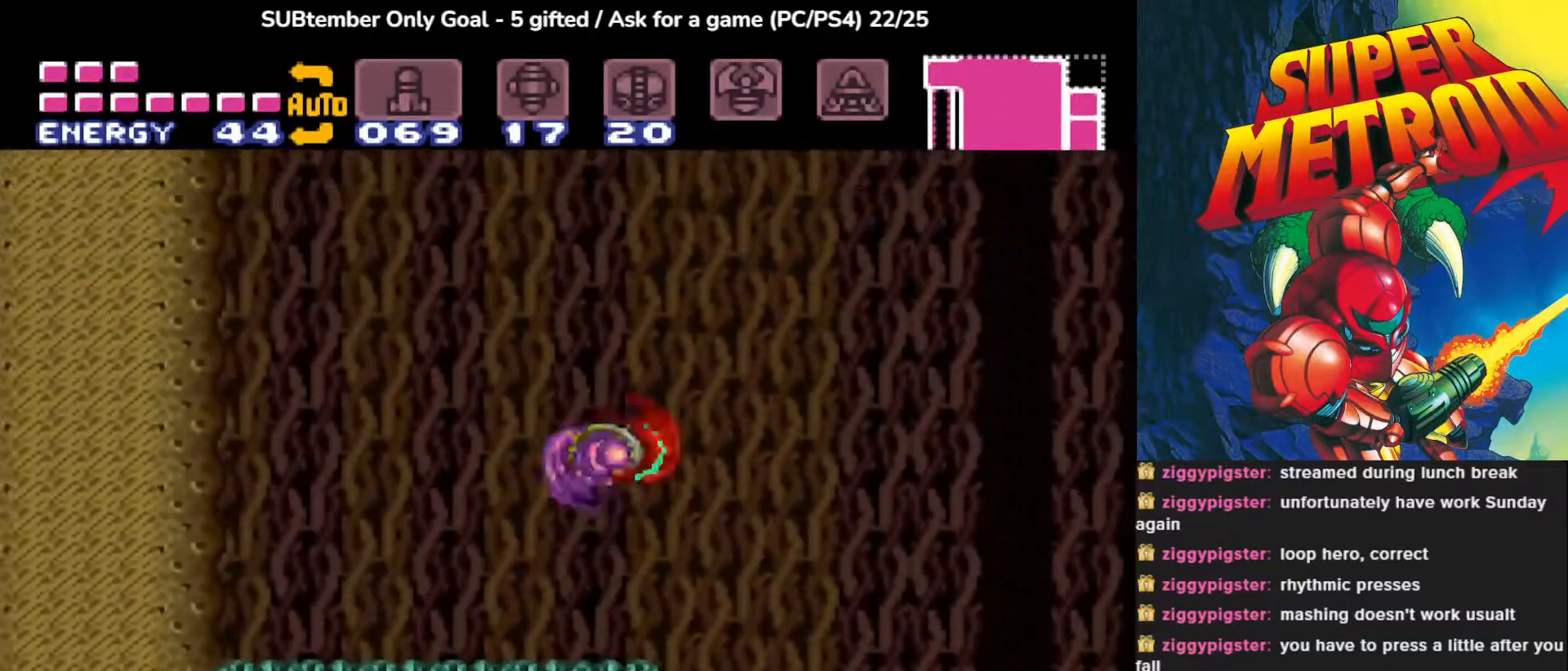
{"buttons": ["CROSS", "DPAD_RIGHT"], "events": []}
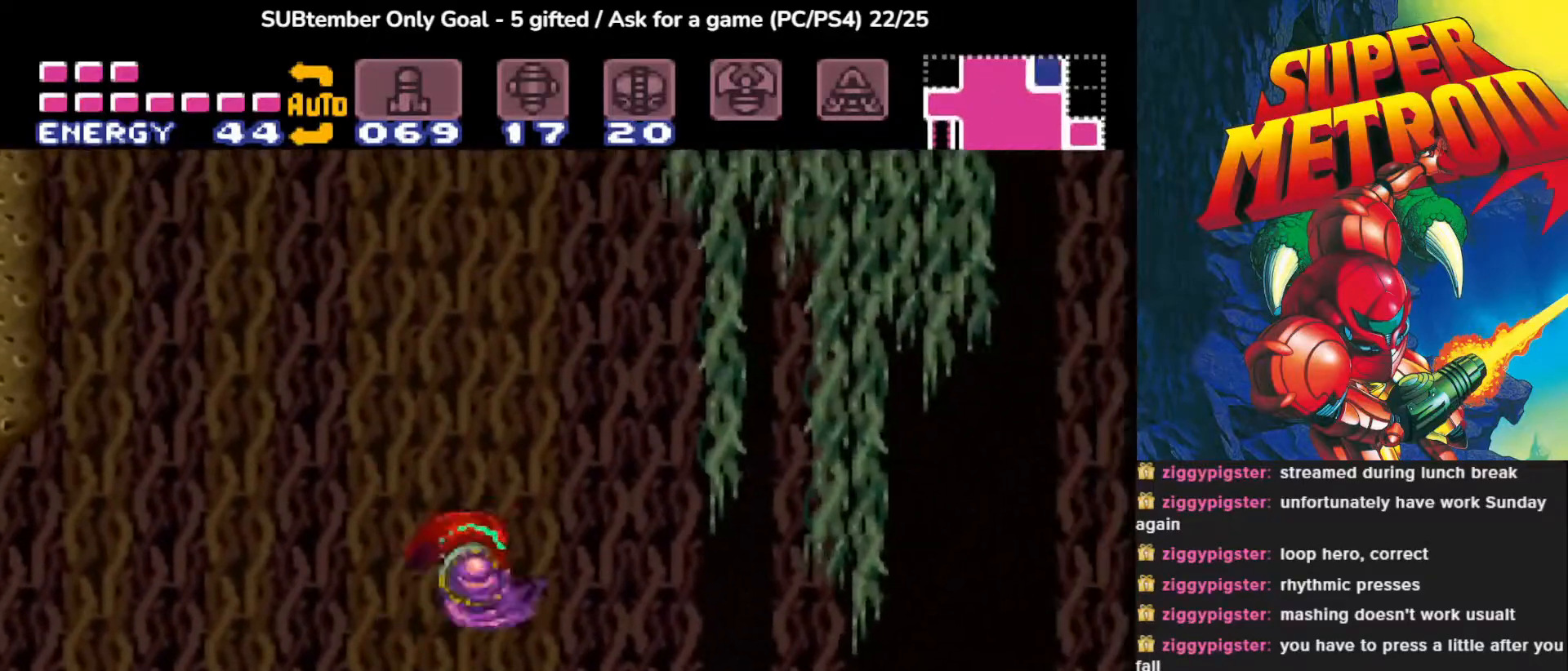
{"buttons": ["SQUARE", "DPAD_RIGHT"], "events": [[133, "CROSS", "up"], [367, "SQUARE", "down"]]}
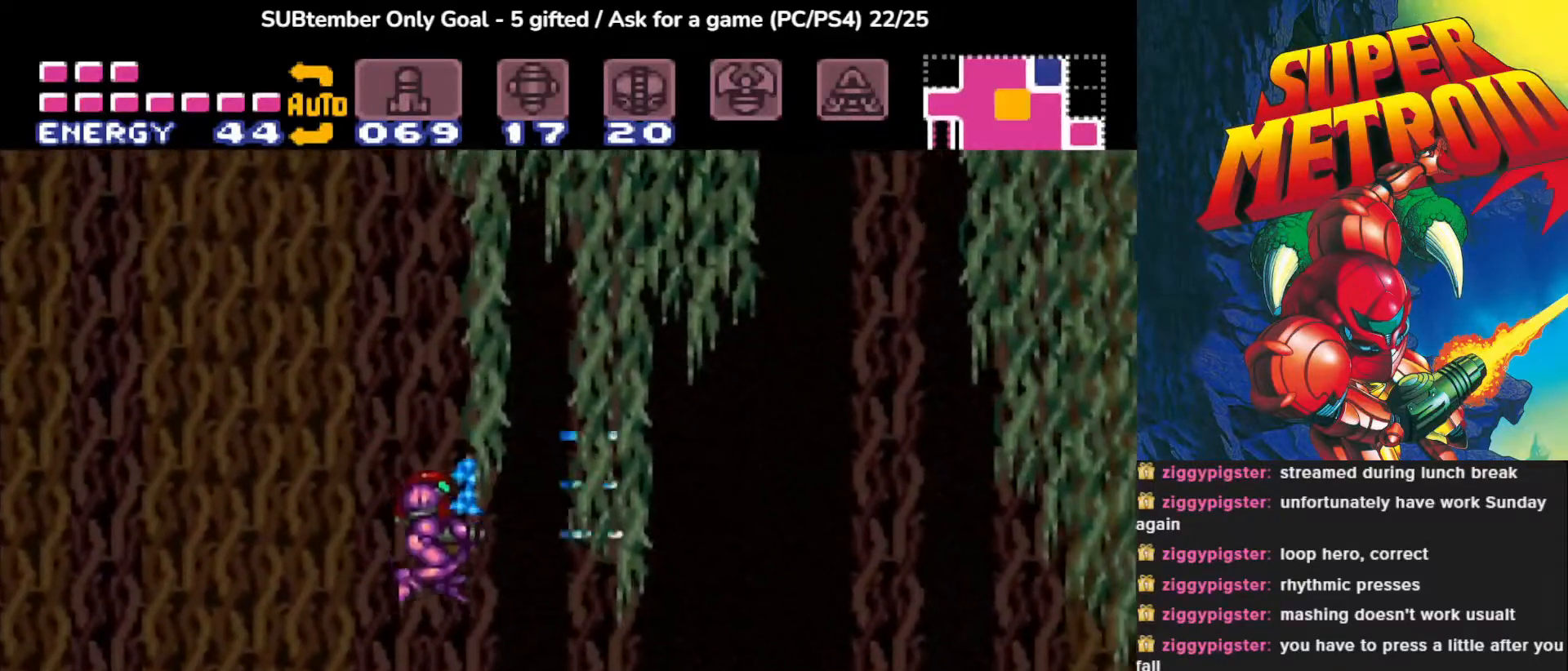
{"buttons": ["DPAD_RIGHT"], "events": [[33, "SQUARE", "up"]]}
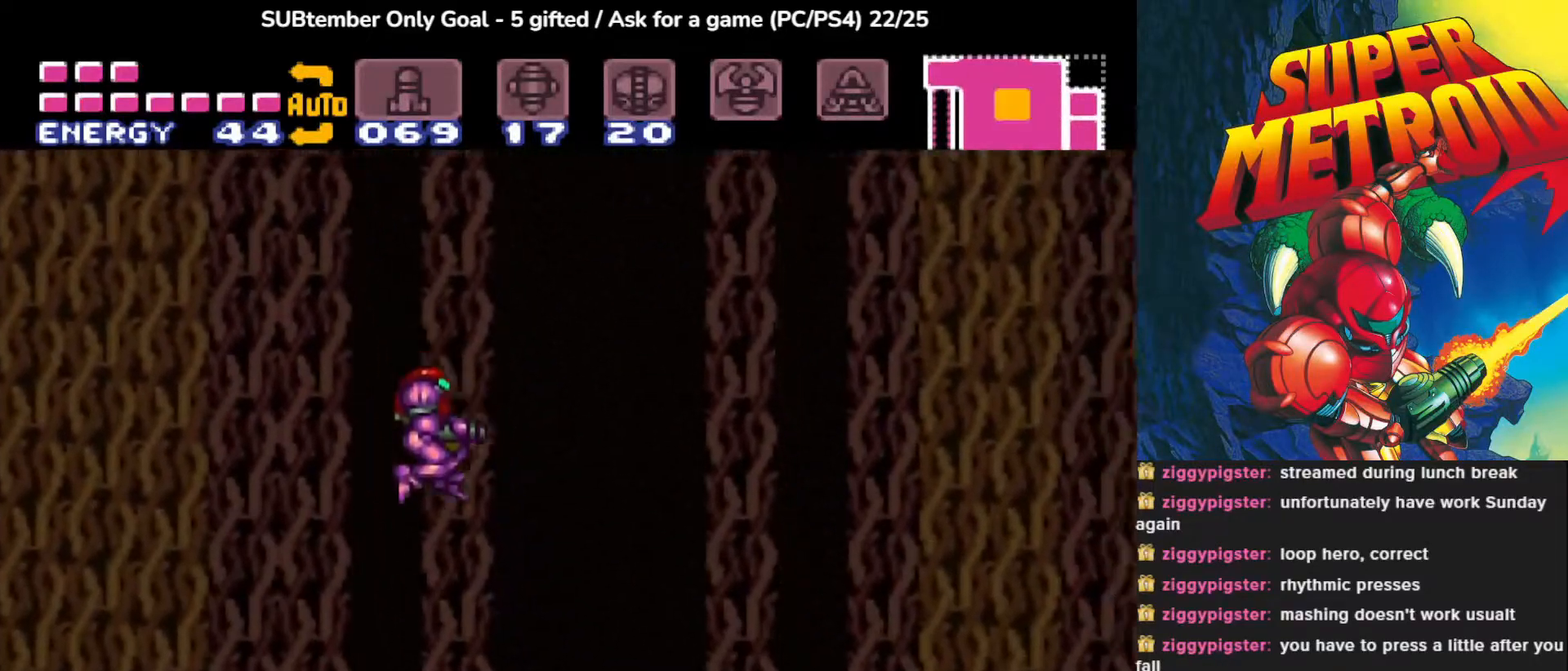
{"buttons": ["DPAD_RIGHT"], "events": [[100, "DPAD_RIGHT", "up"], [383, "DPAD_RIGHT", "down"]]}
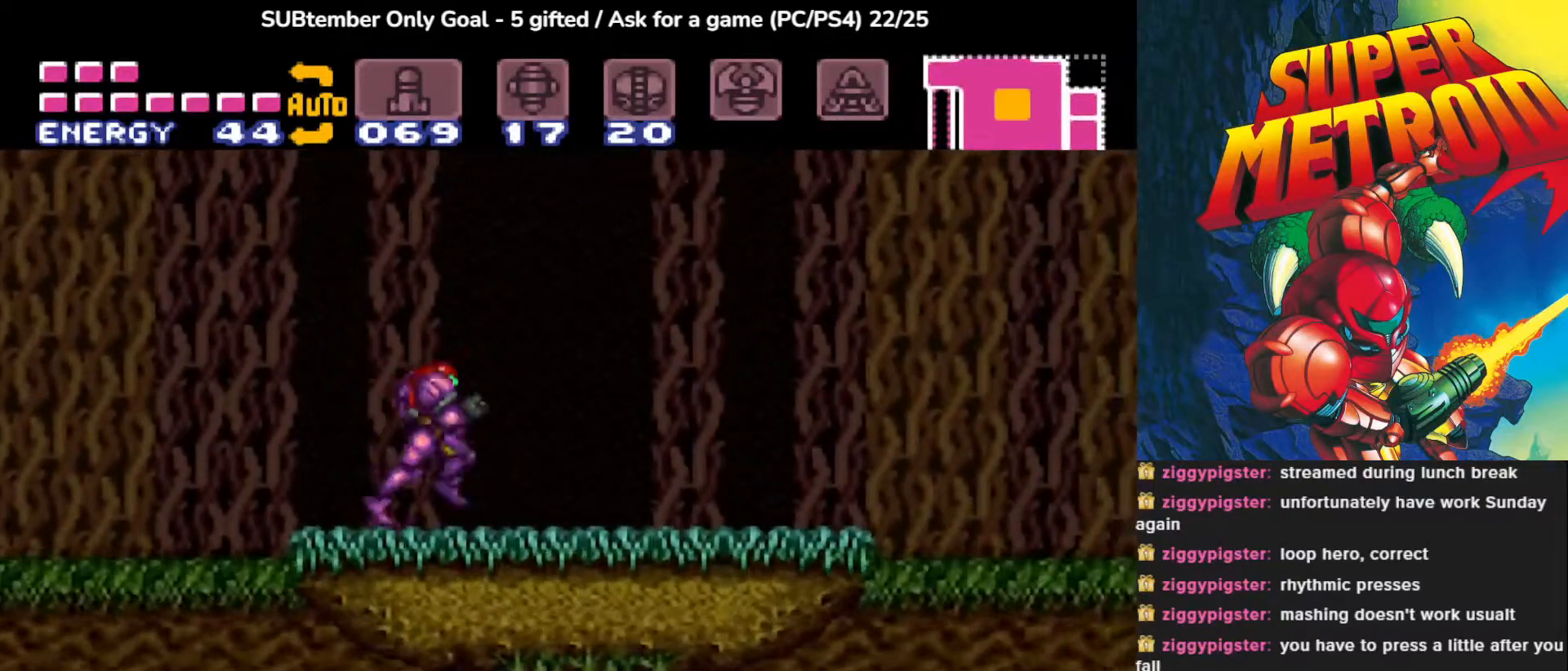
{"buttons": ["DPAD_RIGHT"], "events": []}